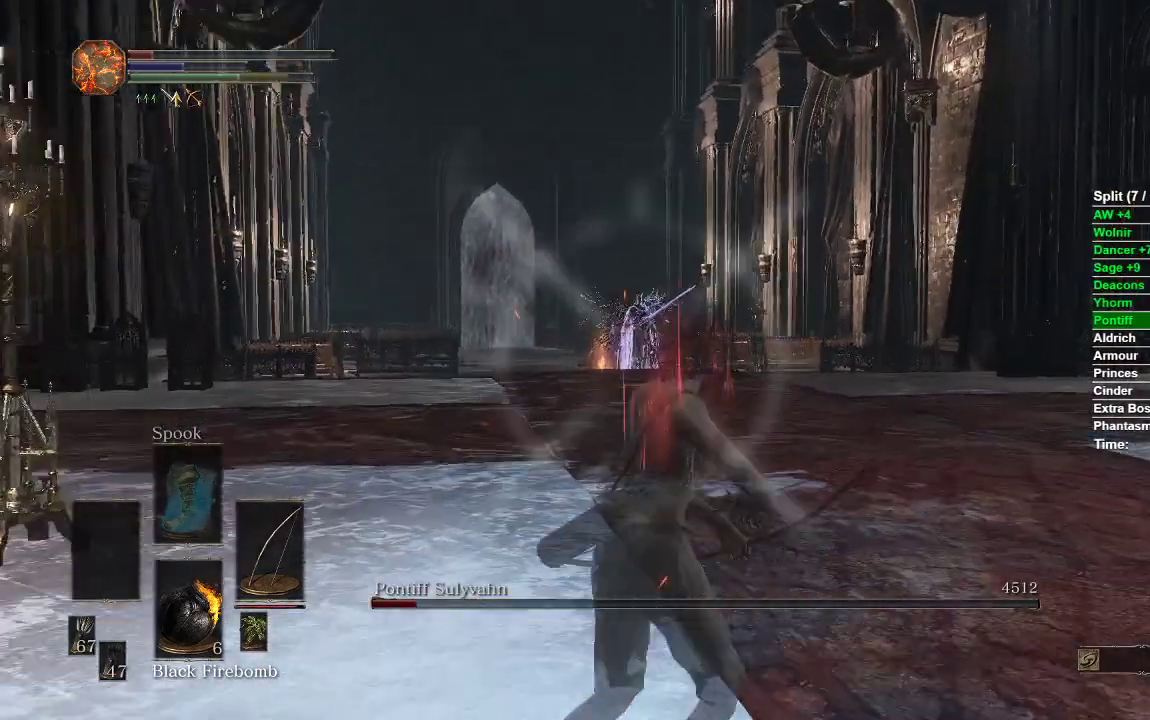
Gameplay with a controller (Xbox layout); each line is a JSON object with the inputs held at the frame after it. "events" lists button and stick changes between this image and that frame as [ms after this image, input, new state], when the widget could be followed in between.
{"buttons": ["L1", "R1"], "left_stick": "down", "right_stick": "center", "events": [[133, "right_stick", "up"], [500, "right_stick", "center"]]}
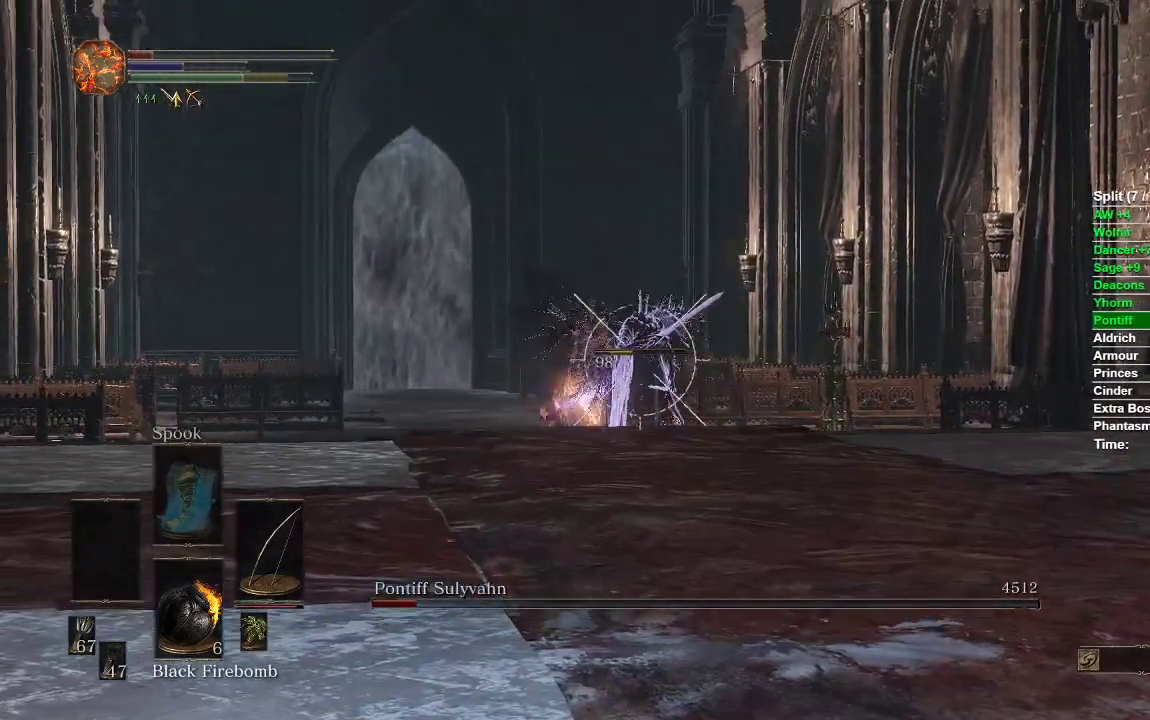
{"buttons": ["L1"], "left_stick": "down", "right_stick": "center", "events": [[33, "left_stick", "down-right"], [183, "right_stick", "up"], [200, "left_stick", "down"], [267, "right_stick", "center"], [350, "R1", "up"]]}
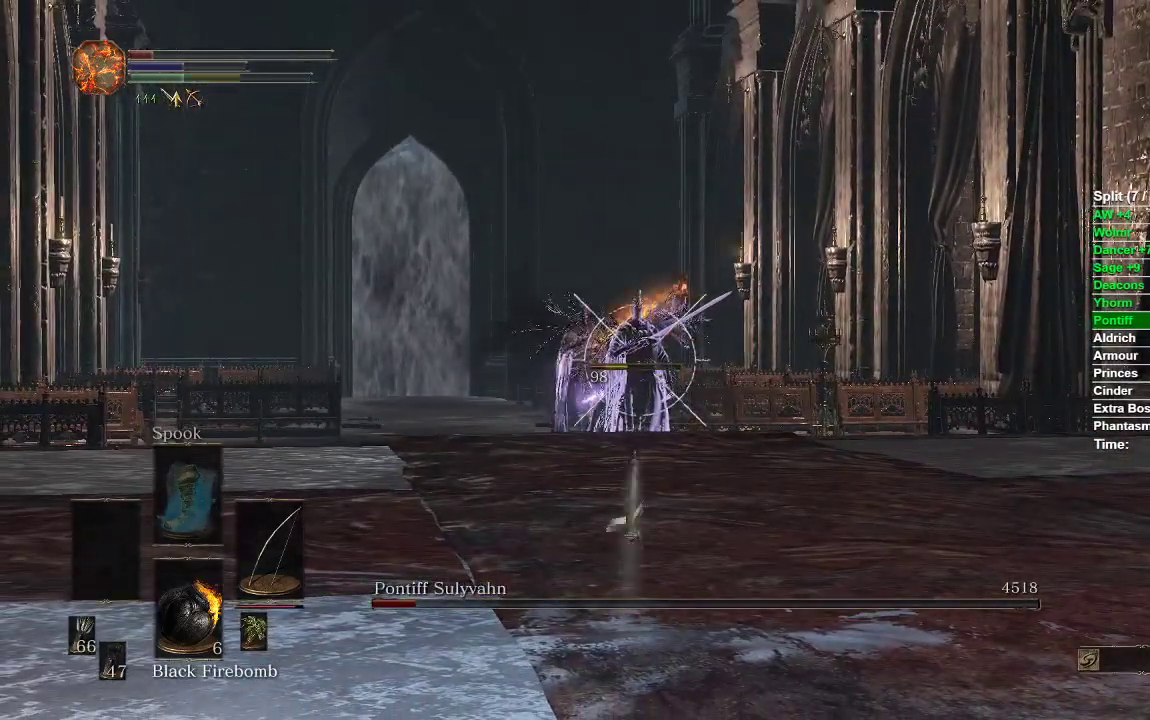
{"buttons": [], "left_stick": "down", "right_stick": "center", "events": [[83, "left_stick", "center"], [217, "right_stick", "down"], [250, "L1", "up"], [367, "right_stick", "center"], [400, "left_stick", "down"]]}
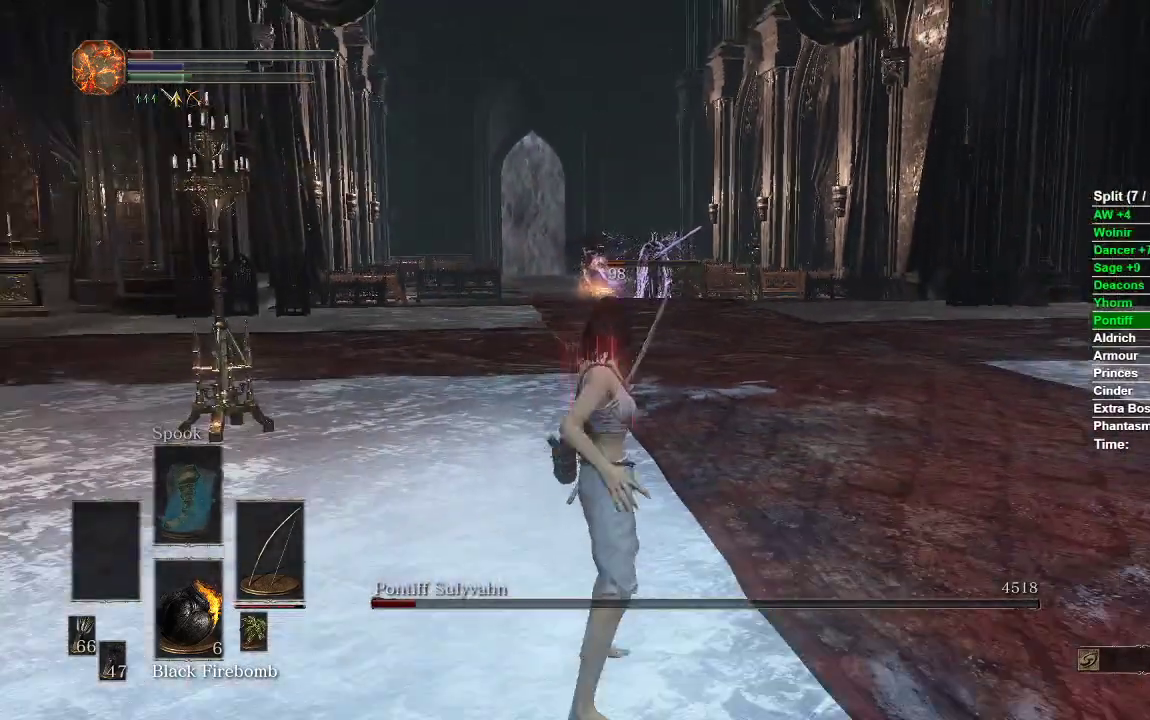
{"buttons": [], "left_stick": "down", "right_stick": "center", "events": []}
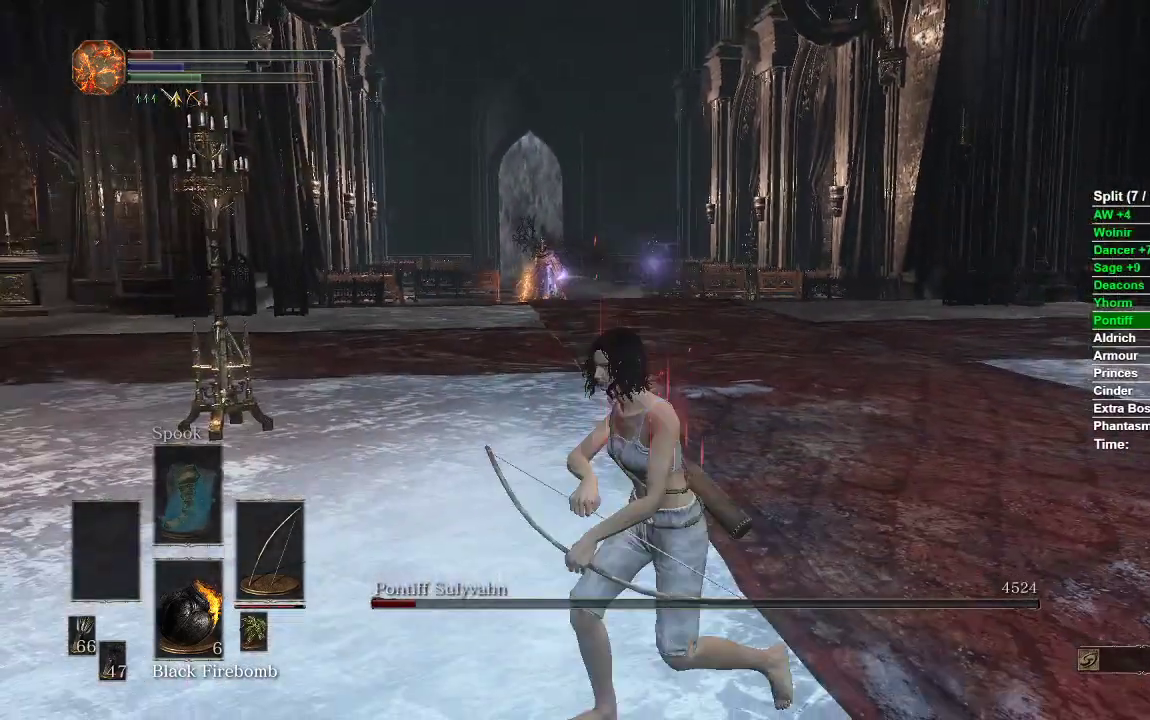
{"buttons": [], "left_stick": "up", "right_stick": "left", "events": [[117, "left_stick", "down-left"], [233, "left_stick", "up"], [400, "right_stick", "left"]]}
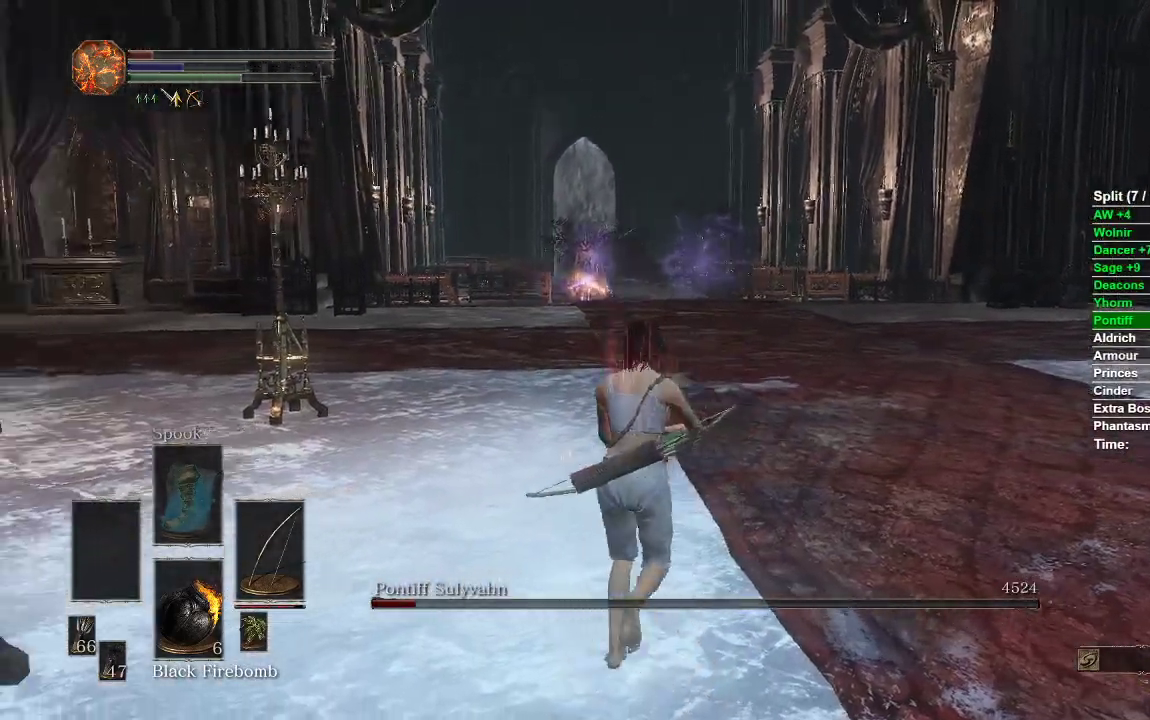
{"buttons": ["L1", "R1"], "left_stick": "up", "right_stick": "up", "events": [[33, "right_stick", "center"], [50, "L1", "down"], [50, "R1", "down"], [133, "right_stick", "up-left"], [183, "right_stick", "up"], [200, "left_stick", "up-left"], [417, "left_stick", "up"]]}
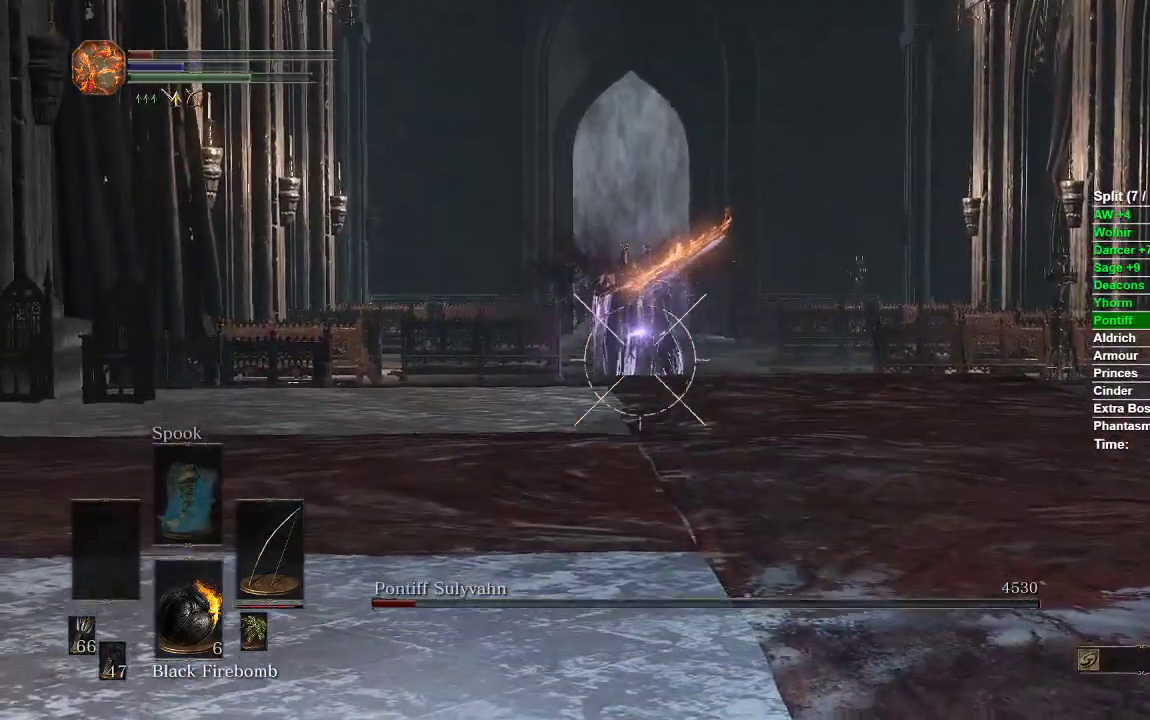
{"buttons": ["L1", "R1"], "left_stick": "up", "right_stick": "center", "events": [[183, "right_stick", "center"]]}
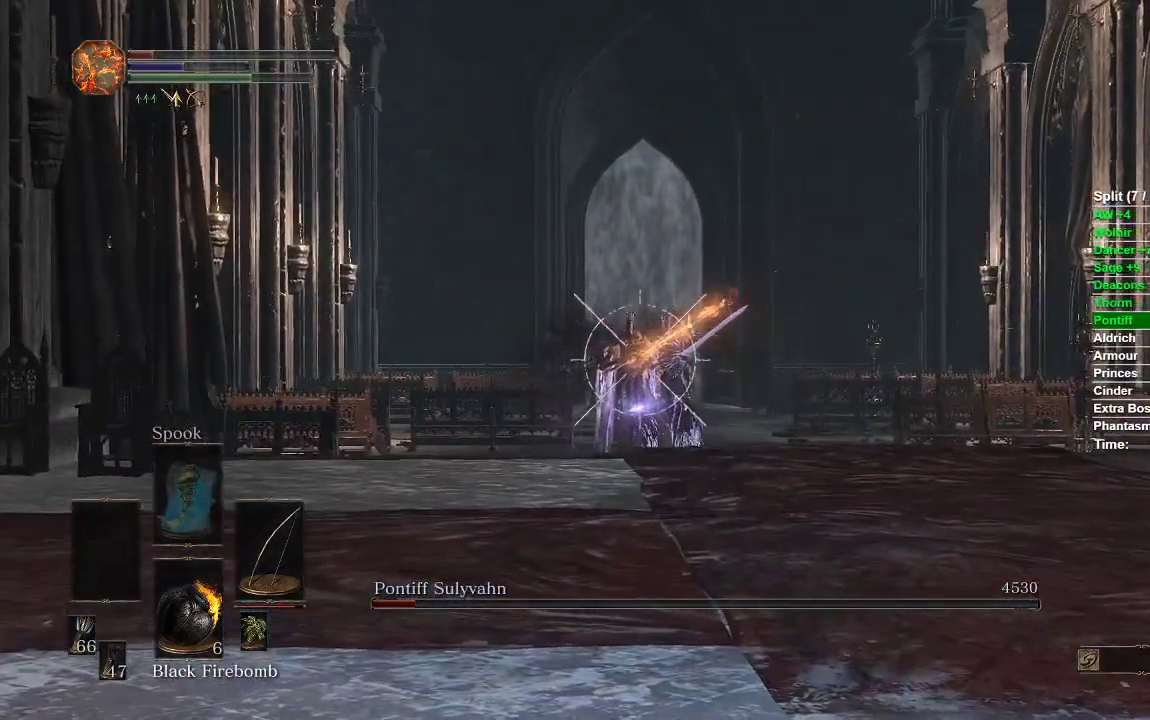
{"buttons": ["L1"], "left_stick": "up", "right_stick": "center", "events": [[167, "right_stick", "left"], [200, "left_stick", "up-left"], [267, "right_stick", "center"], [283, "R1", "up"], [300, "left_stick", "up"]]}
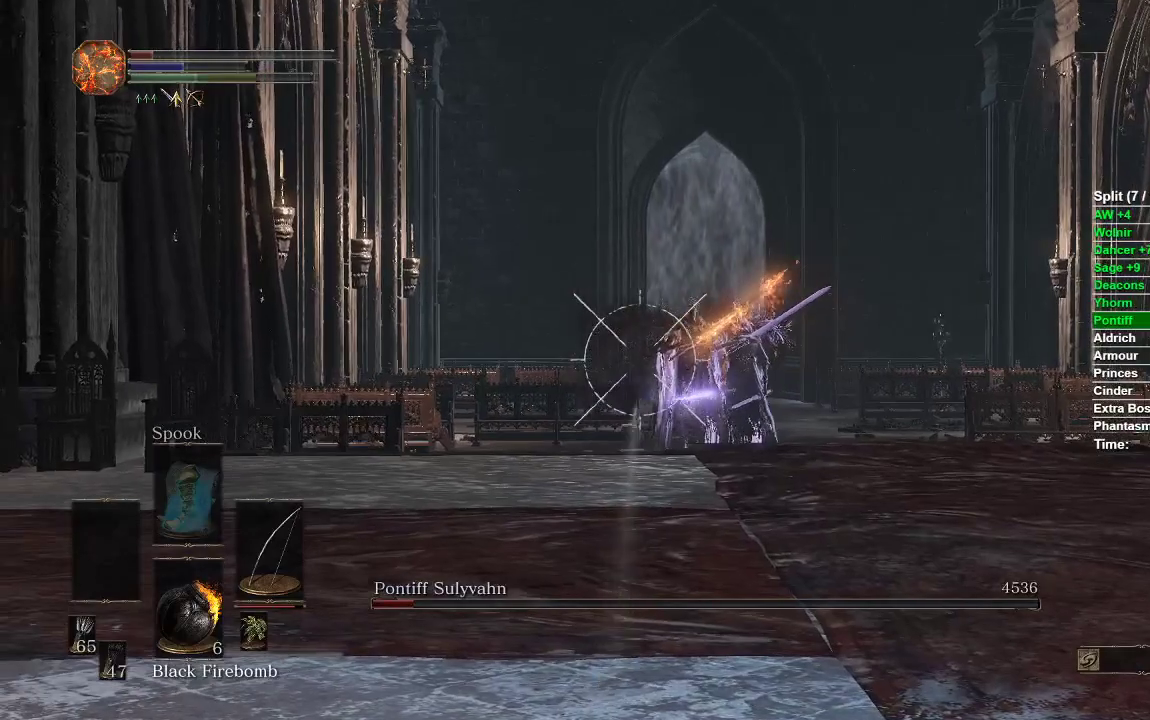
{"buttons": [], "left_stick": "down", "right_stick": "center", "events": [[117, "L1", "up"], [117, "right_stick", "down"], [200, "right_stick", "center"], [350, "left_stick", "center"], [450, "left_stick", "down"]]}
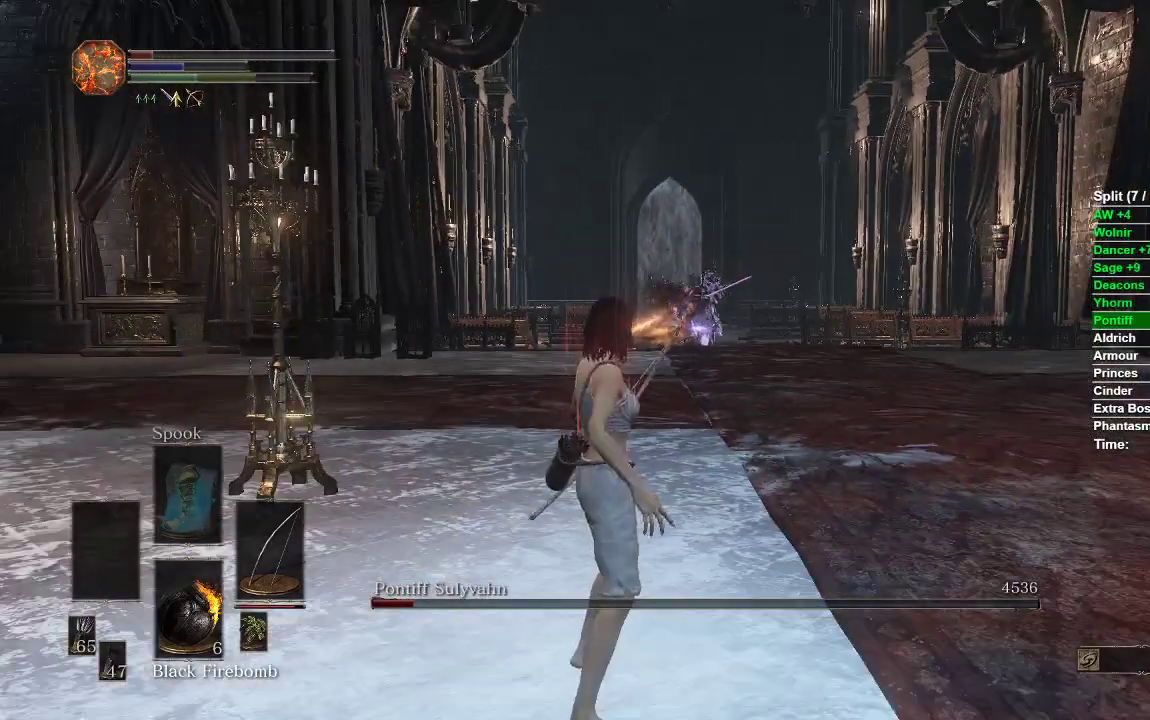
{"buttons": [], "left_stick": "down", "right_stick": "center", "events": [[167, "left_stick", "down-right"], [467, "left_stick", "down"]]}
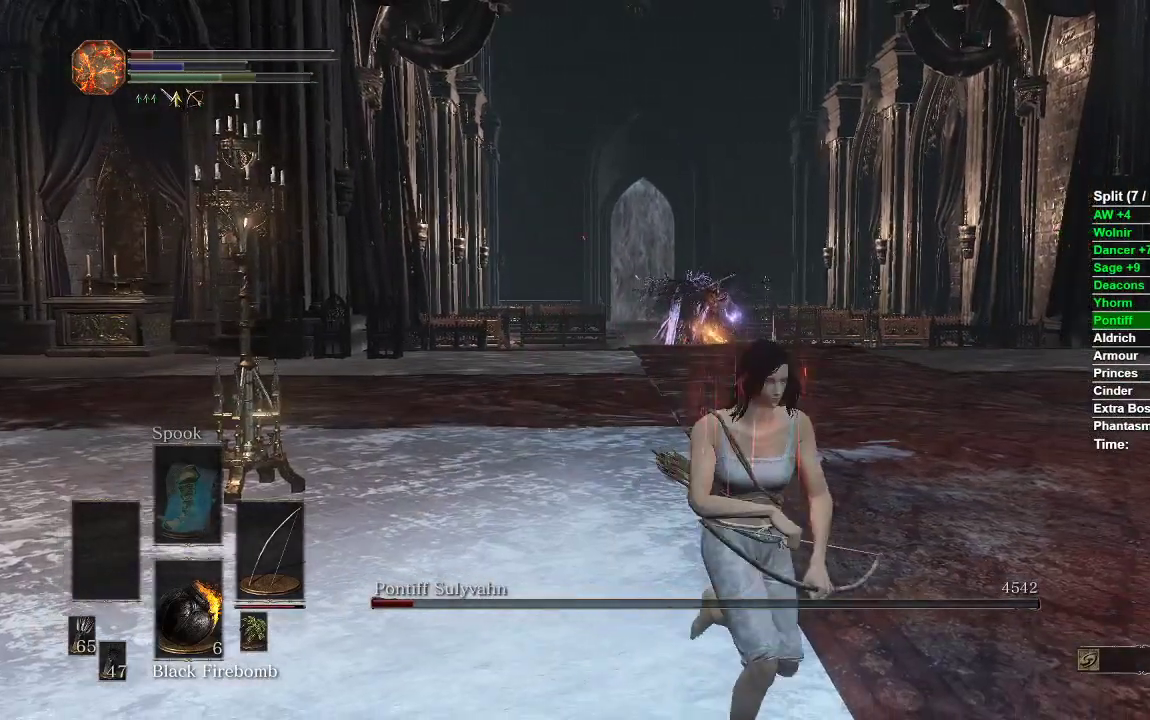
{"buttons": ["L1", "R1"], "left_stick": "left", "right_stick": "up", "events": [[267, "L1", "down"], [350, "R1", "down"], [367, "right_stick", "up"], [500, "left_stick", "left"]]}
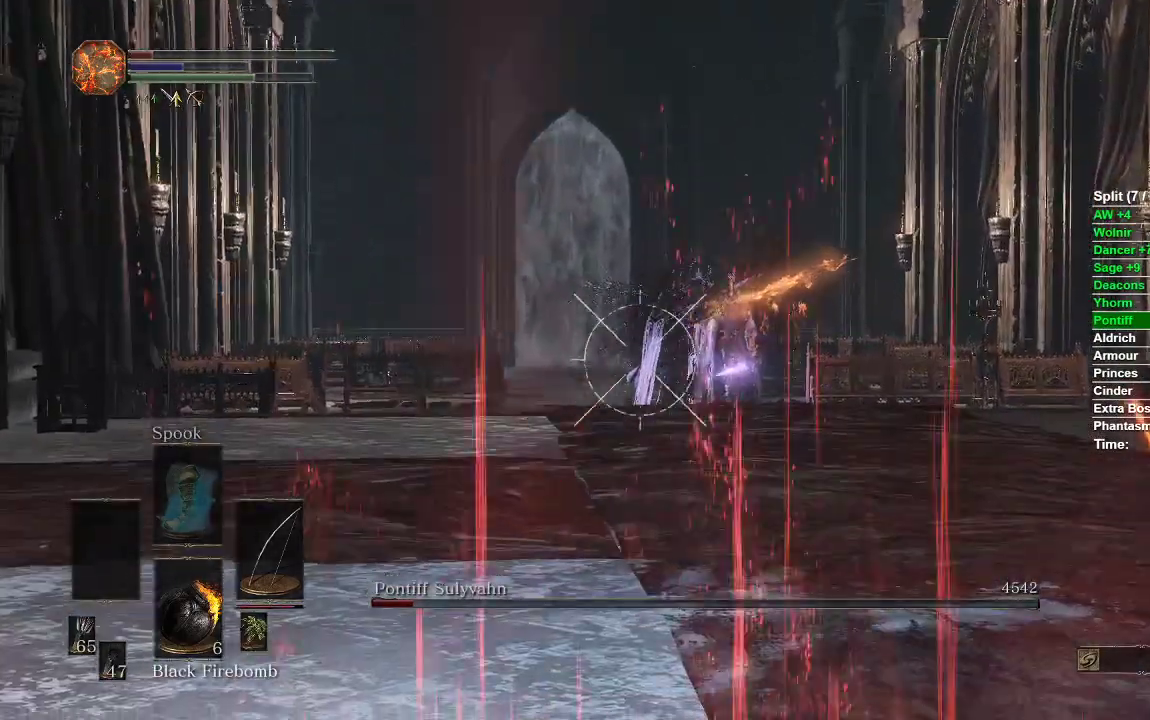
{"buttons": ["L1", "R1"], "left_stick": "up-right", "right_stick": "right", "events": [[67, "right_stick", "up-right"], [150, "left_stick", "up-right"], [167, "right_stick", "center"], [433, "right_stick", "right"]]}
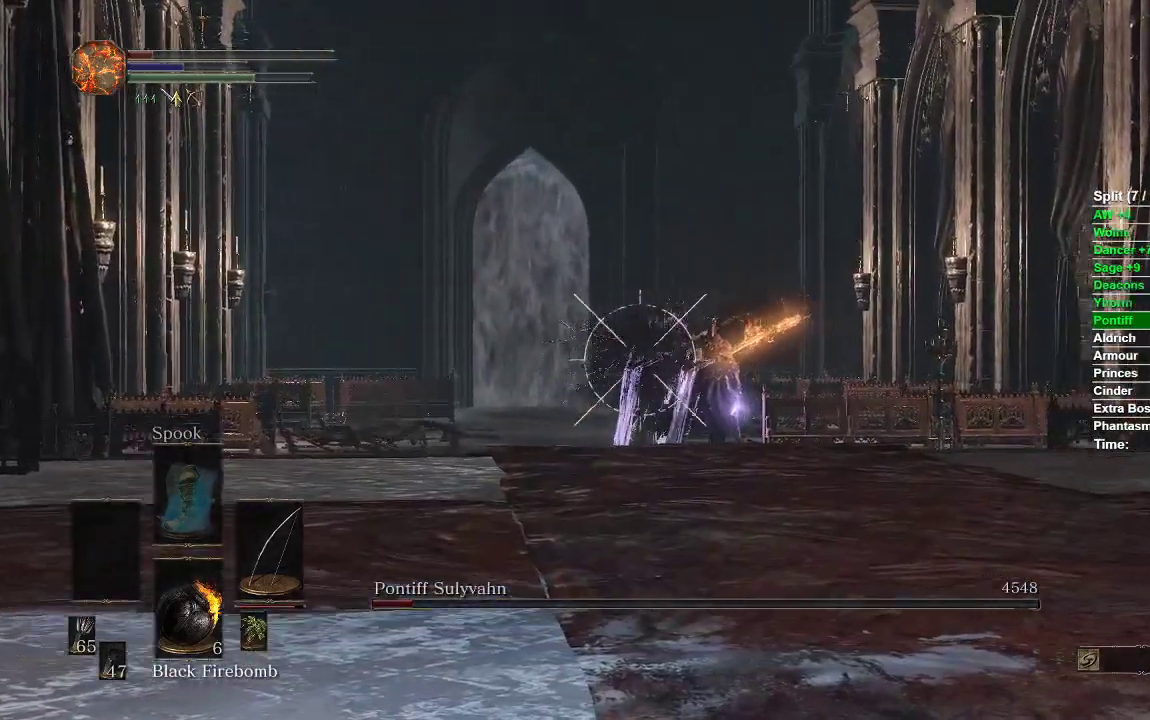
{"buttons": ["L1", "R1"], "left_stick": "up", "right_stick": "center", "events": [[133, "left_stick", "up"], [200, "right_stick", "center"], [367, "right_stick", "right"], [467, "right_stick", "center"]]}
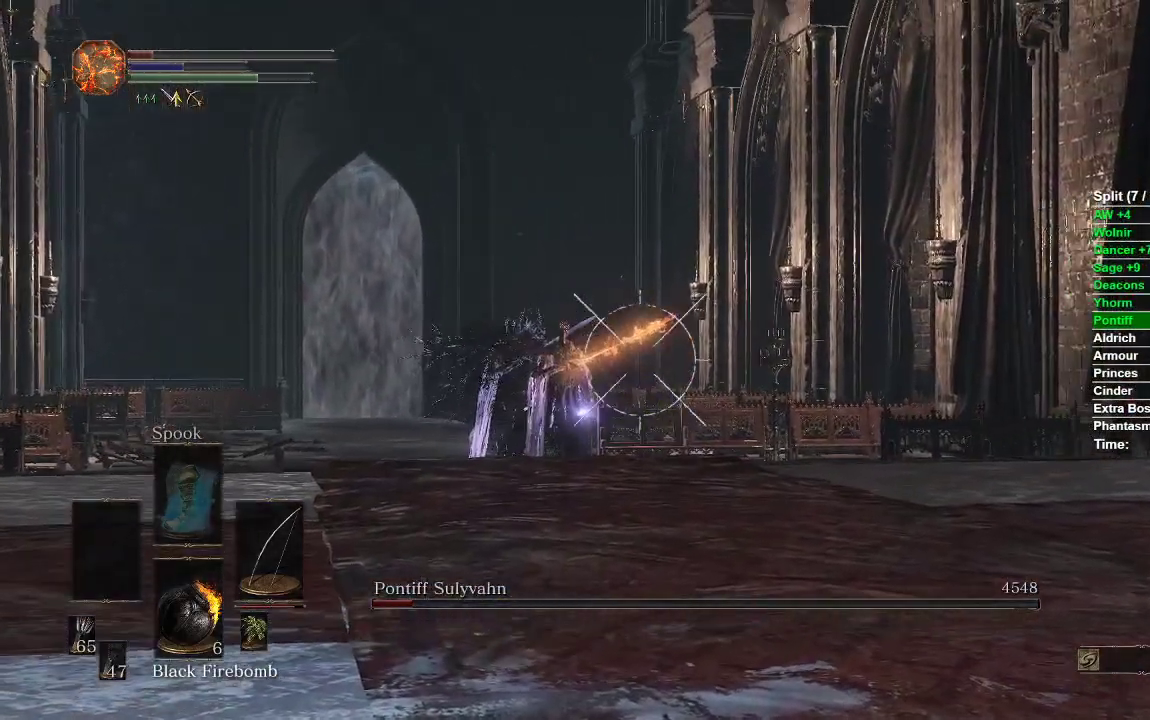
{"buttons": ["L1"], "left_stick": "up-left", "right_stick": "center", "events": [[100, "R1", "up"], [150, "left_stick", "up-left"]]}
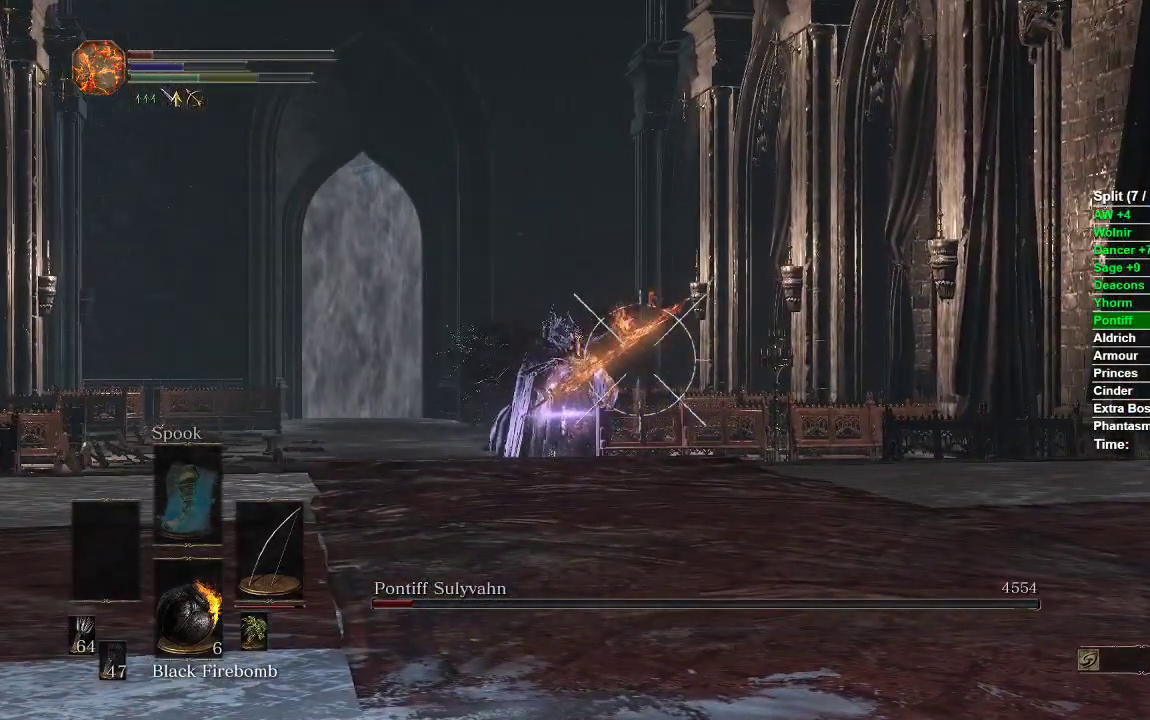
{"buttons": ["L1"], "left_stick": "up", "right_stick": "center", "events": [[483, "left_stick", "up"]]}
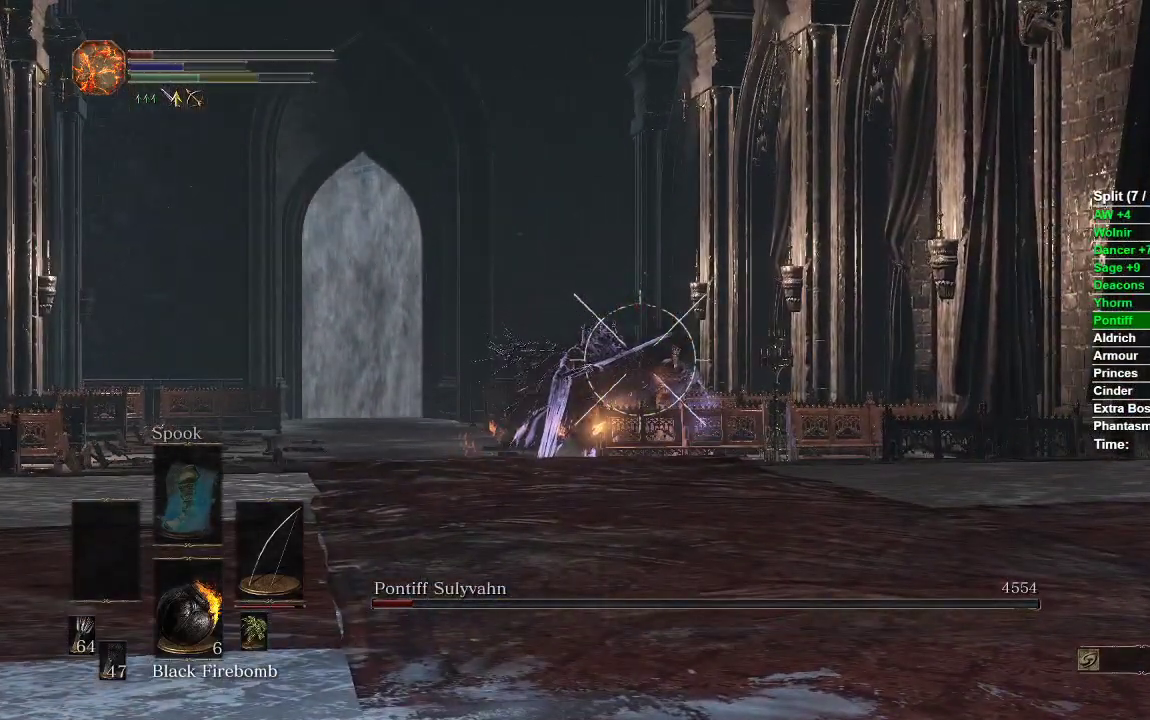
{"buttons": ["L1"], "left_stick": "right", "right_stick": "center", "events": [[167, "left_stick", "center"], [300, "left_stick", "right"]]}
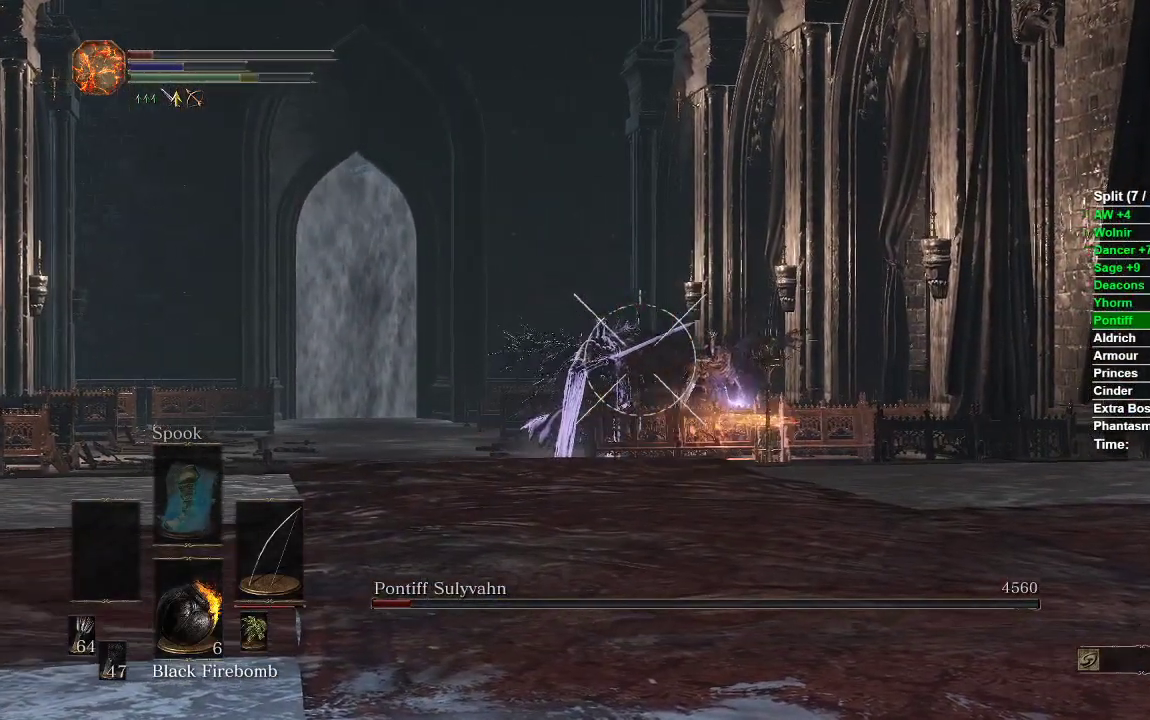
{"buttons": ["L1"], "left_stick": "up", "right_stick": "center", "events": [[50, "left_stick", "down"], [283, "left_stick", "center"], [483, "left_stick", "up"]]}
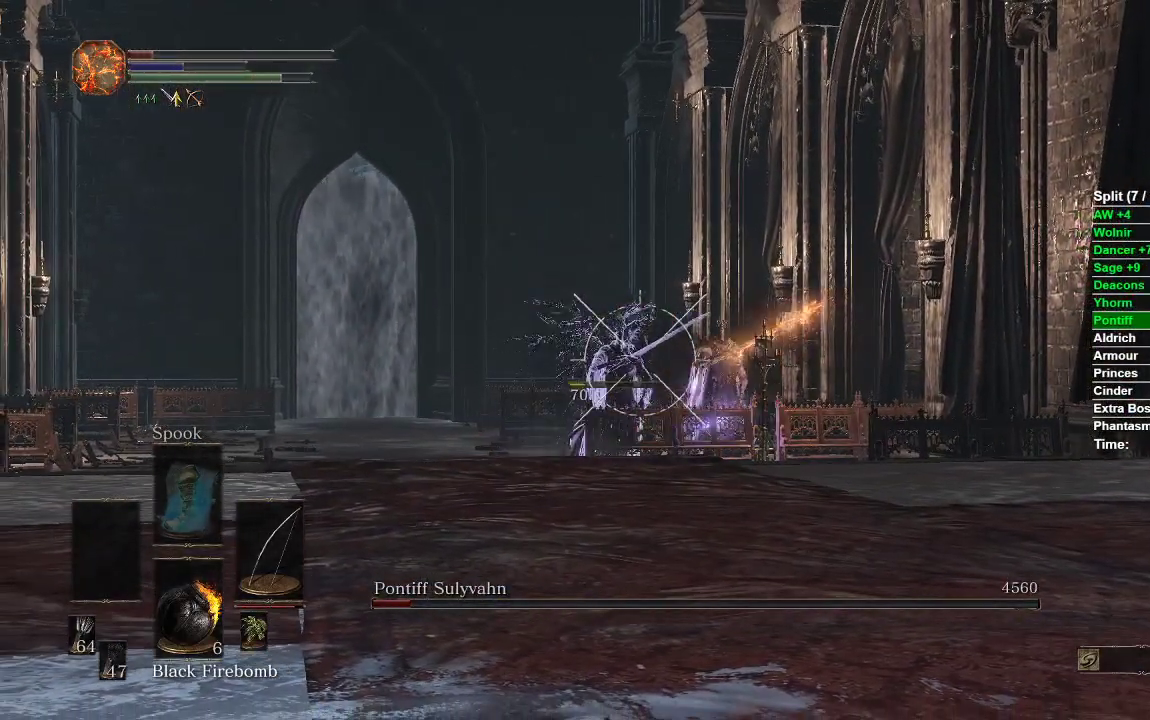
{"buttons": ["L1", "R1"], "left_stick": "down-right", "right_stick": "center", "events": [[67, "left_stick", "up-right"], [133, "R1", "down"], [167, "left_stick", "right"], [333, "left_stick", "down-left"], [433, "left_stick", "down-right"]]}
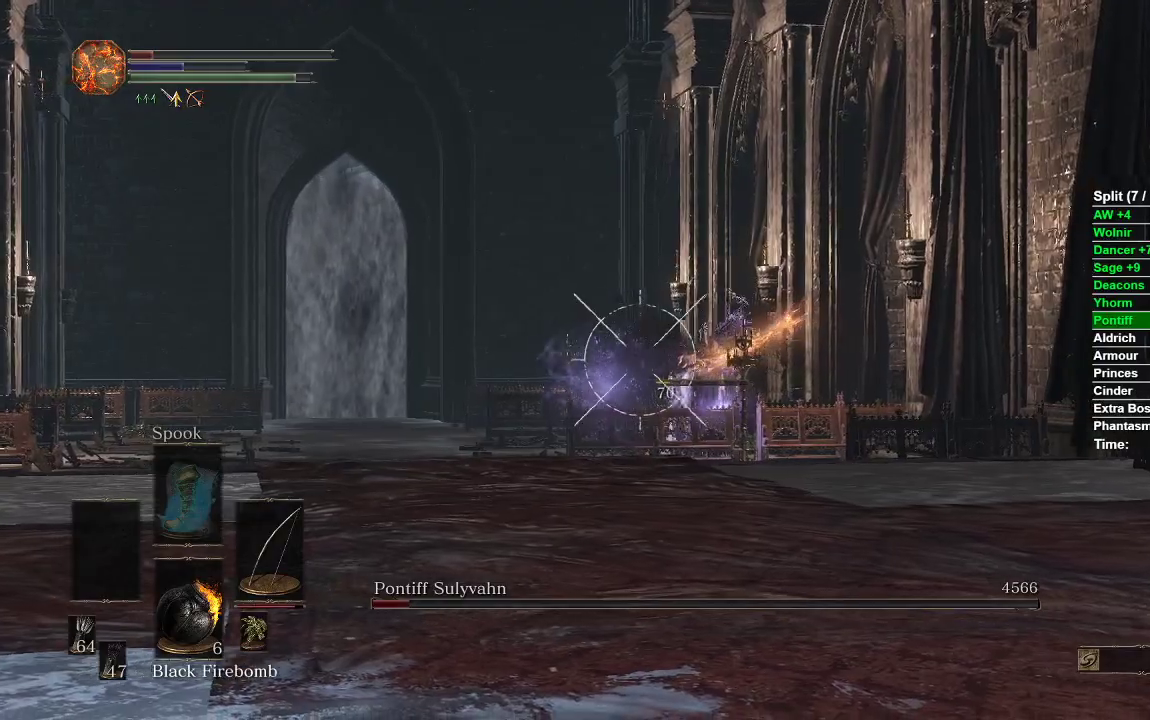
{"buttons": ["L1", "R1"], "left_stick": "up-left", "right_stick": "left", "events": [[33, "left_stick", "center"], [133, "left_stick", "up"], [317, "left_stick", "up-left"], [433, "right_stick", "left"]]}
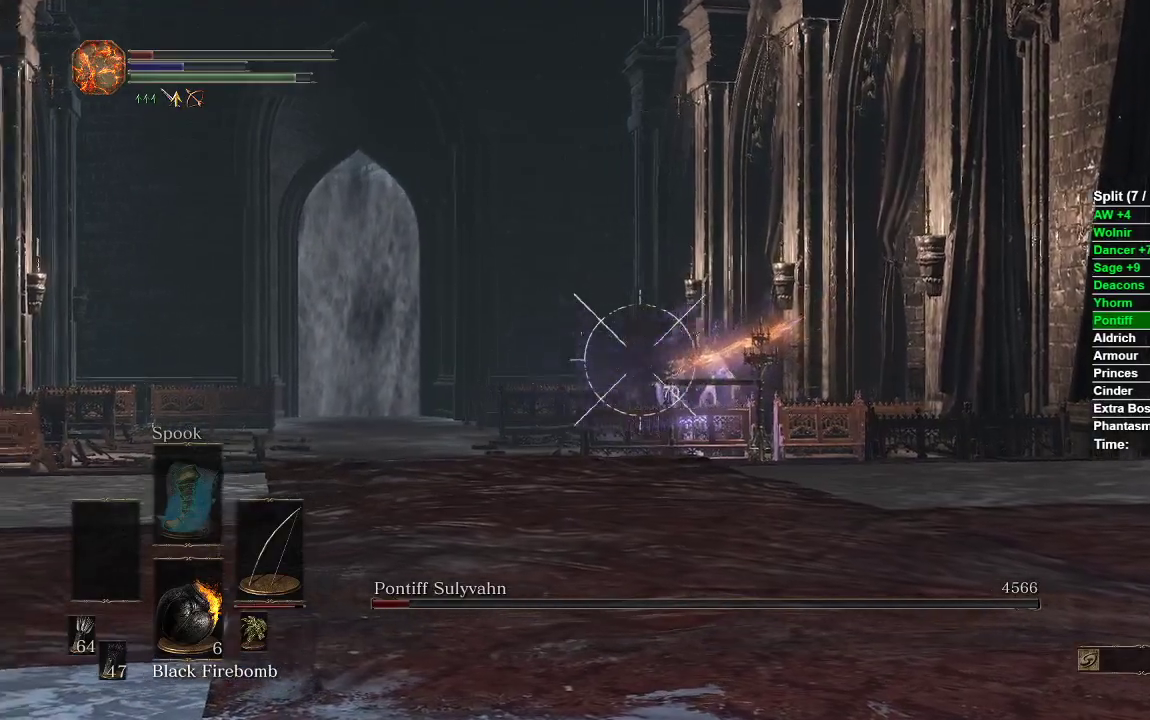
{"buttons": ["L1"], "left_stick": "up", "right_stick": "center", "events": [[50, "right_stick", "center"], [67, "left_stick", "up"], [333, "R1", "up"]]}
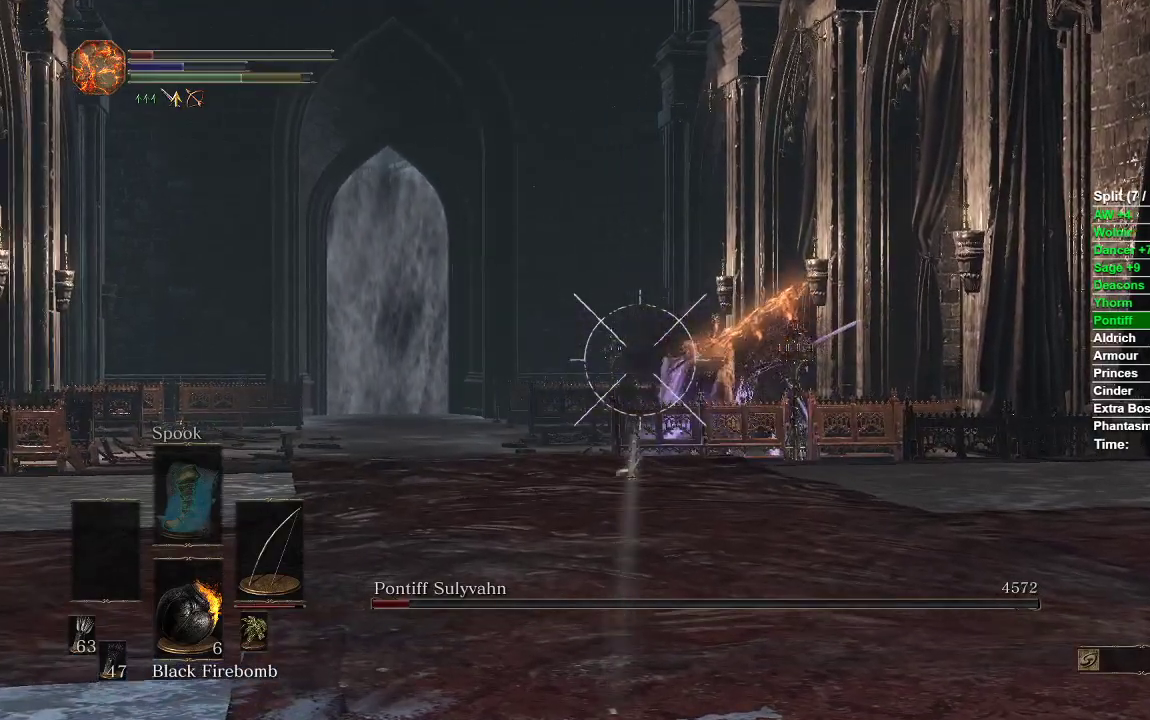
{"buttons": ["L1"], "left_stick": "center", "right_stick": "center", "events": [[433, "left_stick", "center"]]}
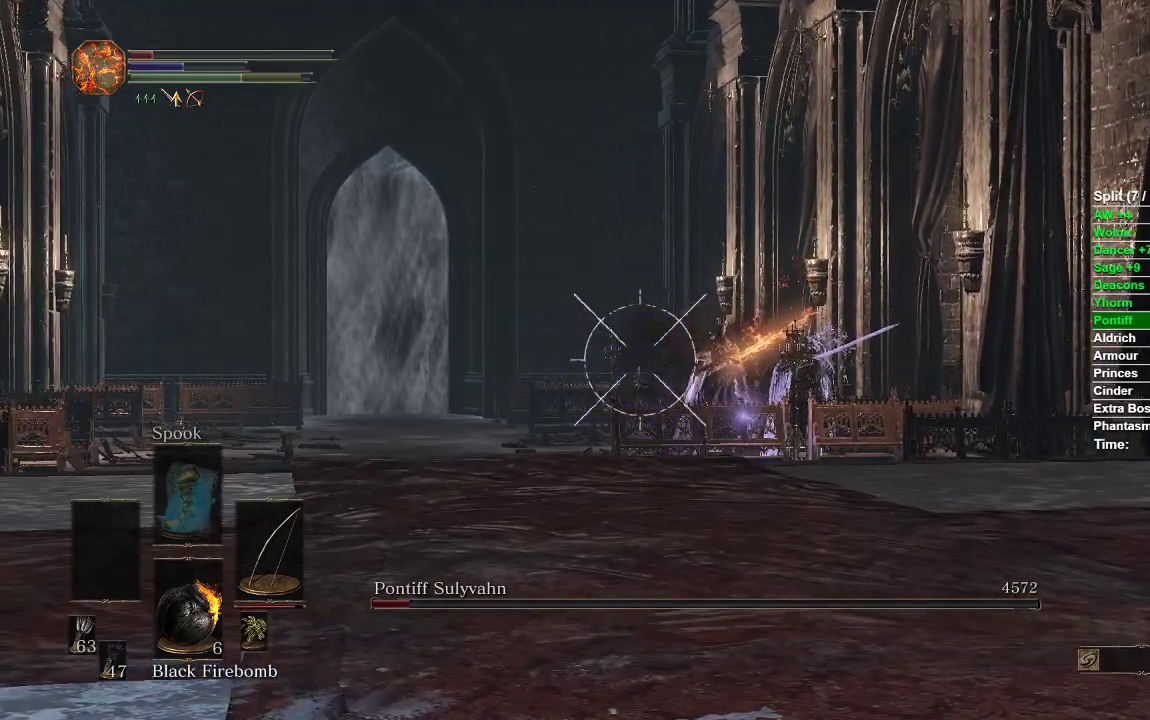
{"buttons": ["L1"], "left_stick": "right", "right_stick": "center", "events": [[83, "left_stick", "down"], [317, "left_stick", "right"]]}
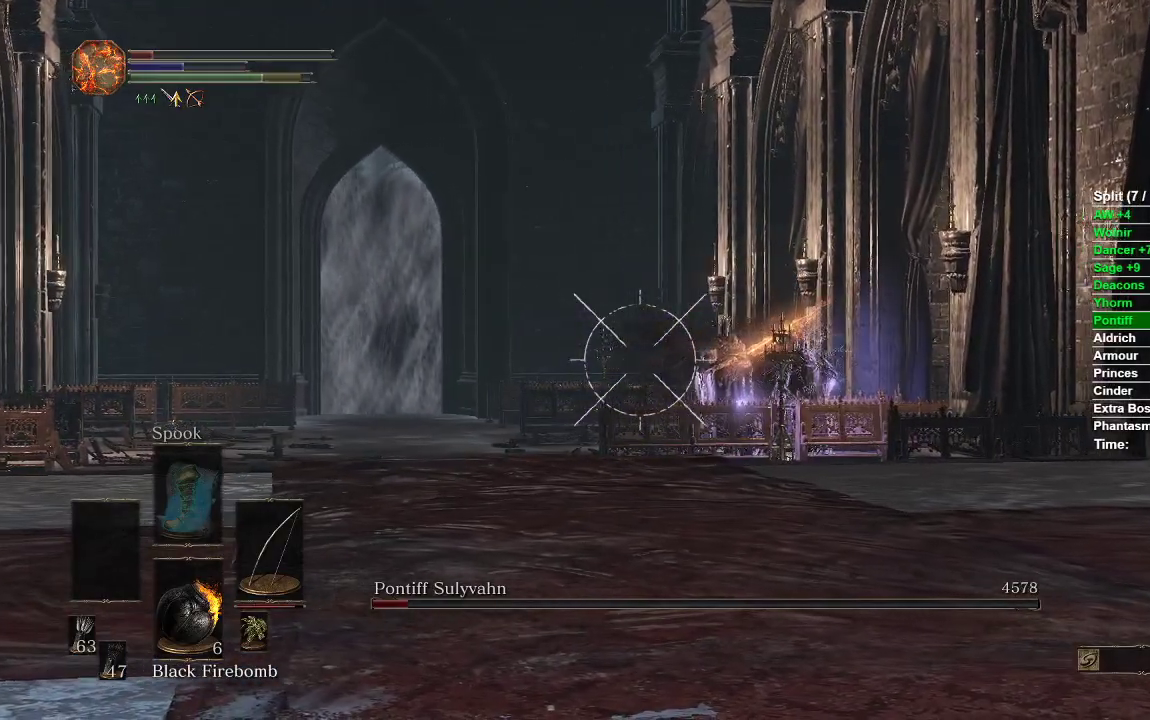
{"buttons": [], "left_stick": "down-left", "right_stick": "down", "events": [[83, "left_stick", "down"], [150, "left_stick", "down-left"], [300, "L1", "up"], [450, "right_stick", "down"]]}
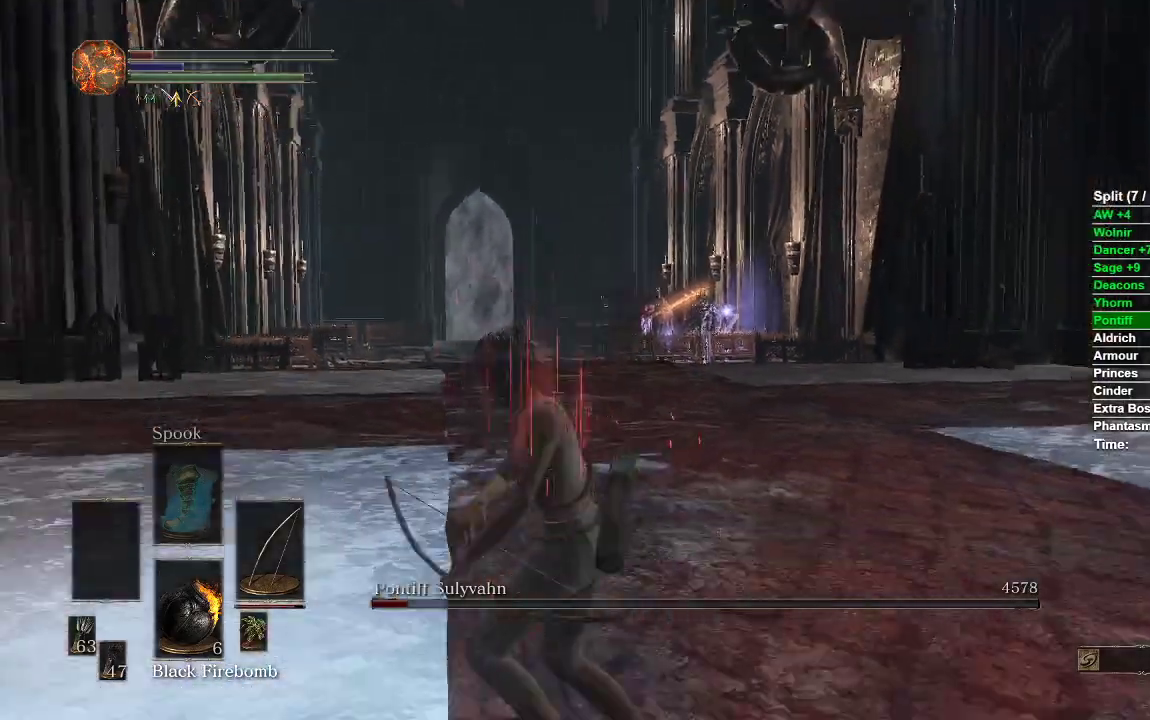
{"buttons": [], "left_stick": "down-right", "right_stick": "center", "events": [[33, "left_stick", "down"], [83, "right_stick", "center"], [400, "left_stick", "down-right"]]}
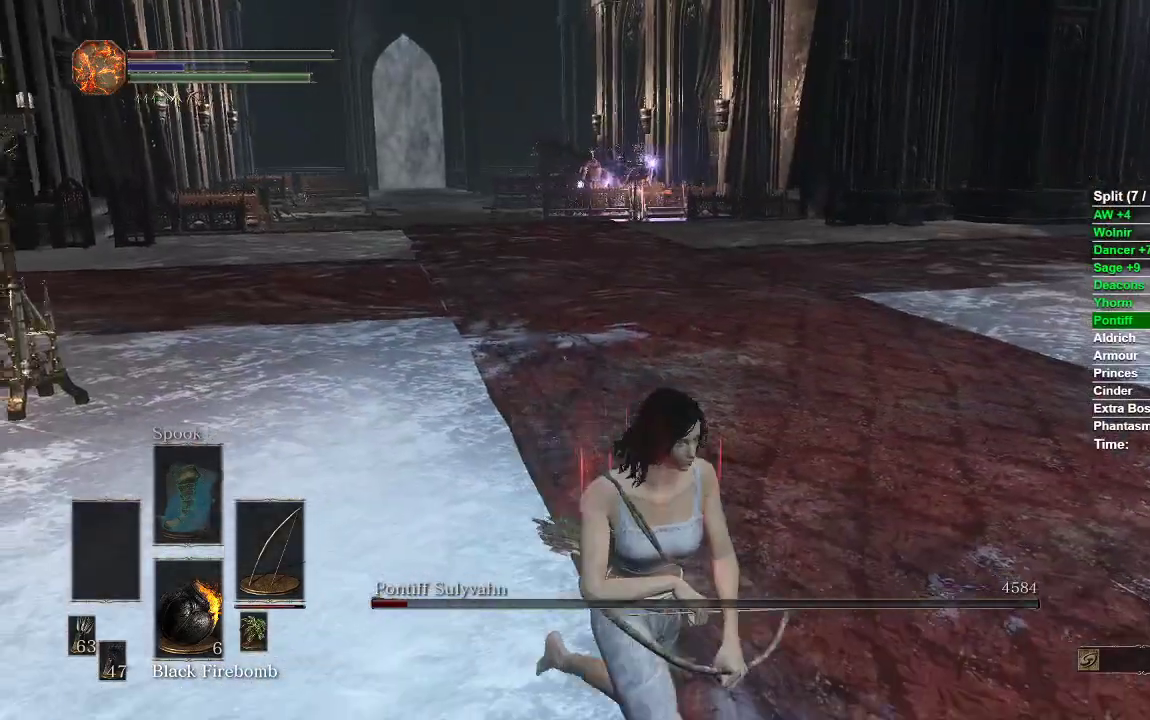
{"buttons": ["B"], "left_stick": "right", "right_stick": "center", "events": [[67, "left_stick", "down"], [500, "B", "down"], [500, "left_stick", "right"]]}
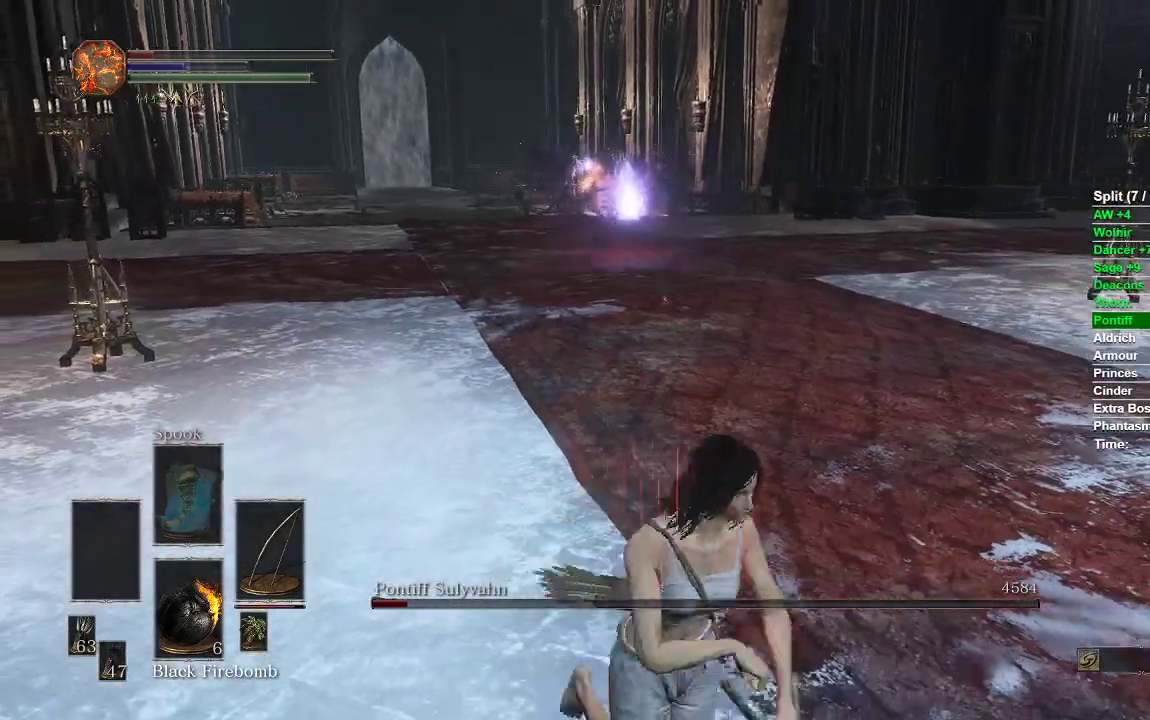
{"buttons": [], "left_stick": "up", "right_stick": "center", "events": [[67, "B", "up"], [183, "right_stick", "left"], [250, "left_stick", "center"], [383, "right_stick", "center"], [500, "left_stick", "up"]]}
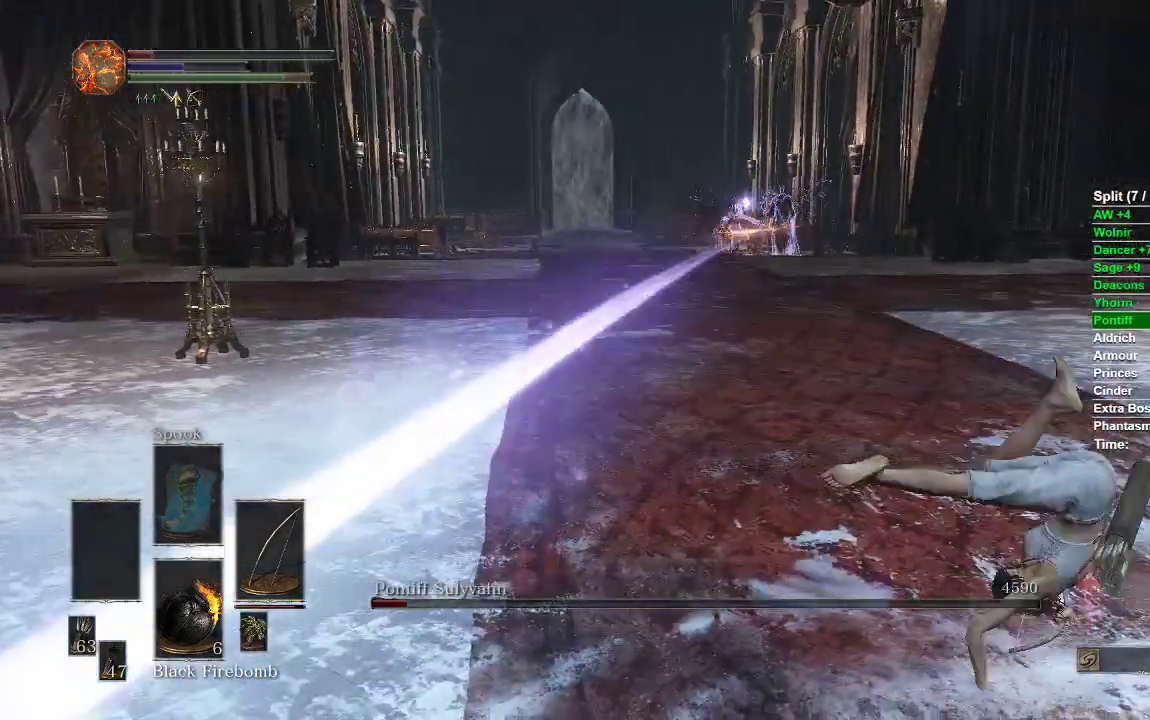
{"buttons": [], "left_stick": "left", "right_stick": "center", "events": [[50, "left_stick", "up-left"], [150, "left_stick", "left"], [283, "B", "down"], [350, "B", "up"]]}
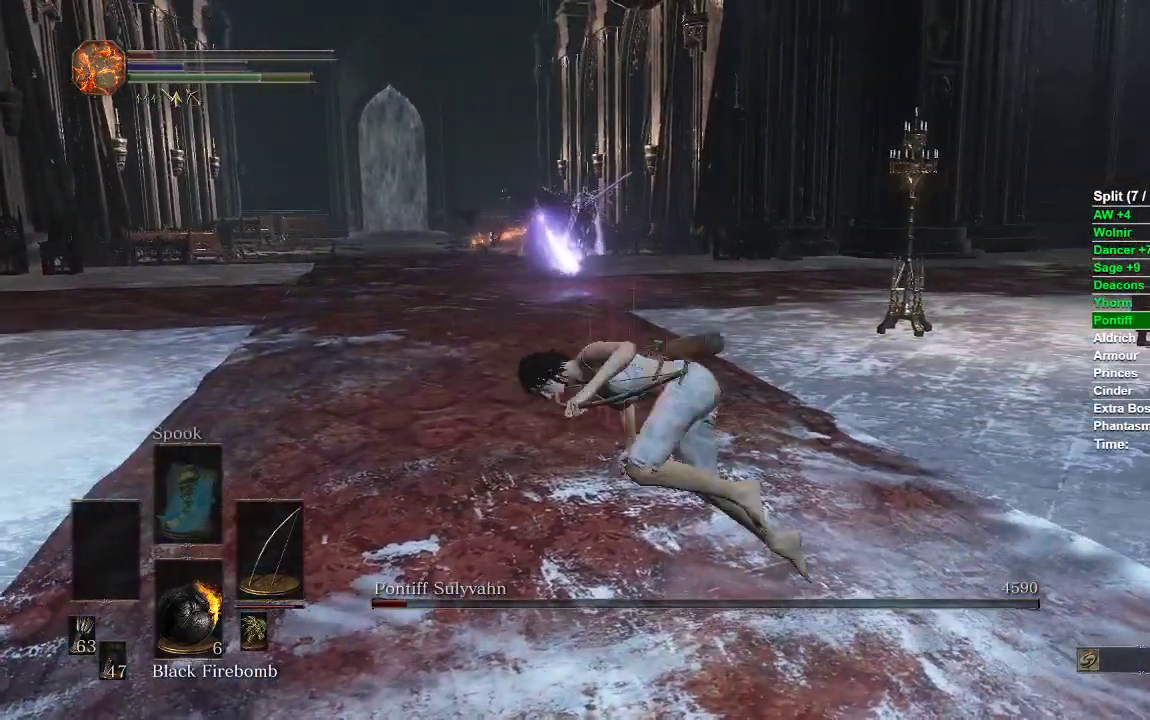
{"buttons": [], "left_stick": "down-left", "right_stick": "center", "events": [[133, "right_stick", "up-right"], [233, "right_stick", "center"], [417, "left_stick", "down-left"]]}
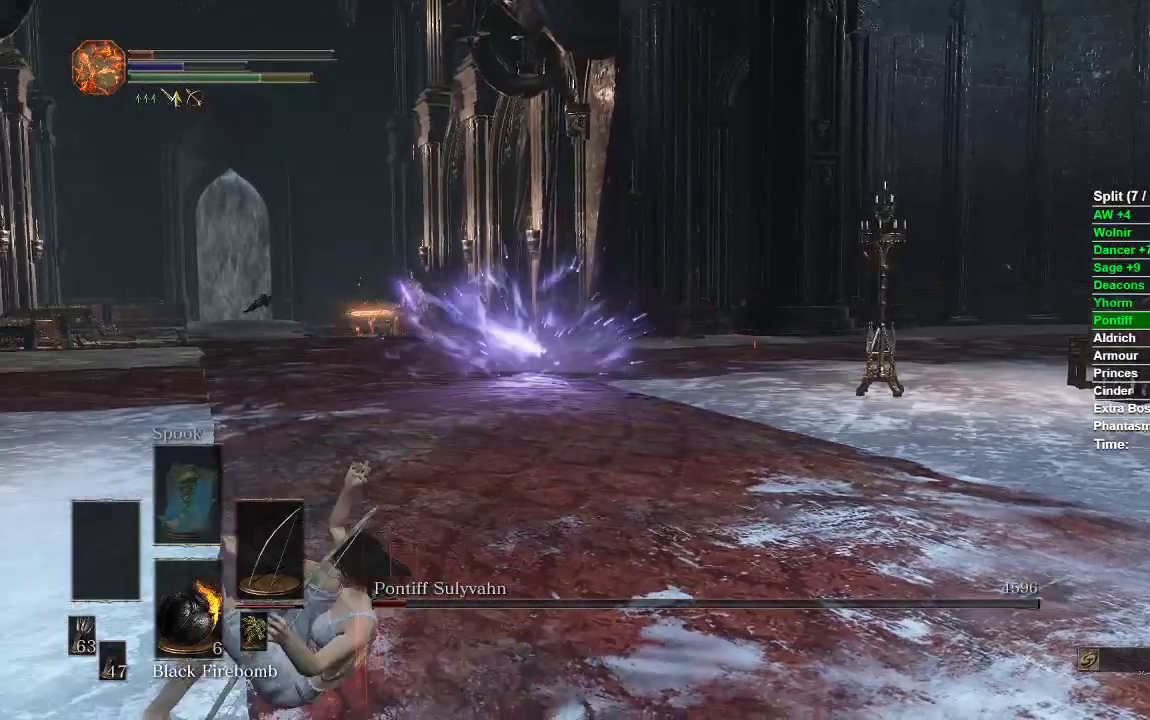
{"buttons": [], "left_stick": "down-left", "right_stick": "center", "events": [[100, "left_stick", "down"], [433, "left_stick", "down-left"]]}